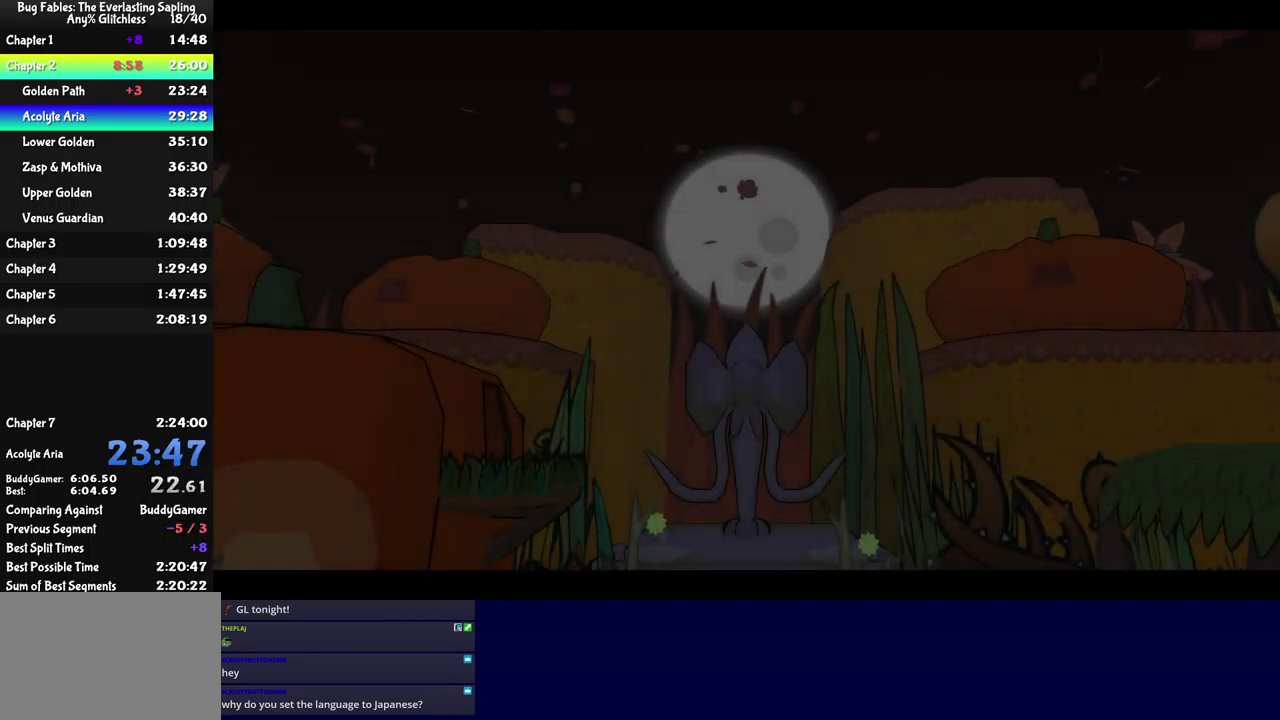
Gameplay with a controller (Xbox layout); each line is a JSON object with the inputs held at the frame after it. "events" lists button and stick changes between this image and that frame as [ms after this image, input, new state], when the widget could be followed in between. Not read: L1 L2 L3 R1 R2 R3 keyboard_mouse.
{"buttons": ["B"], "left_stick": "center", "events": []}
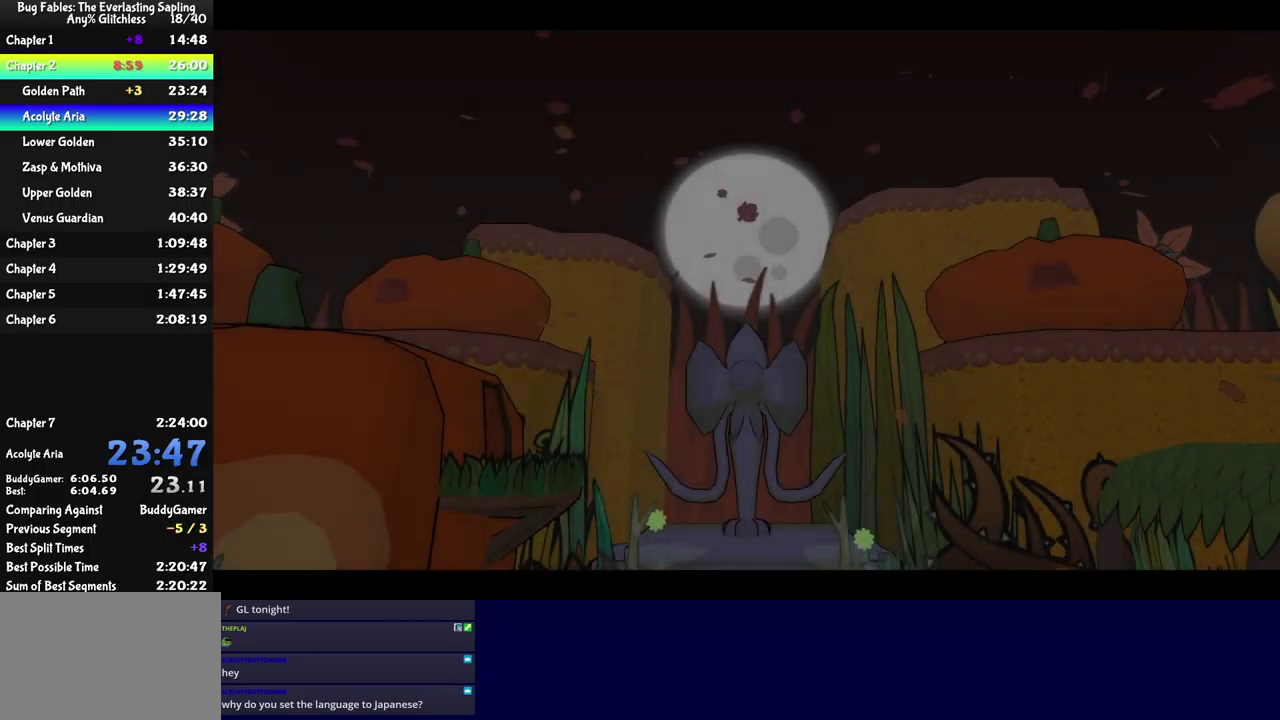
{"buttons": ["B"], "left_stick": "center", "events": []}
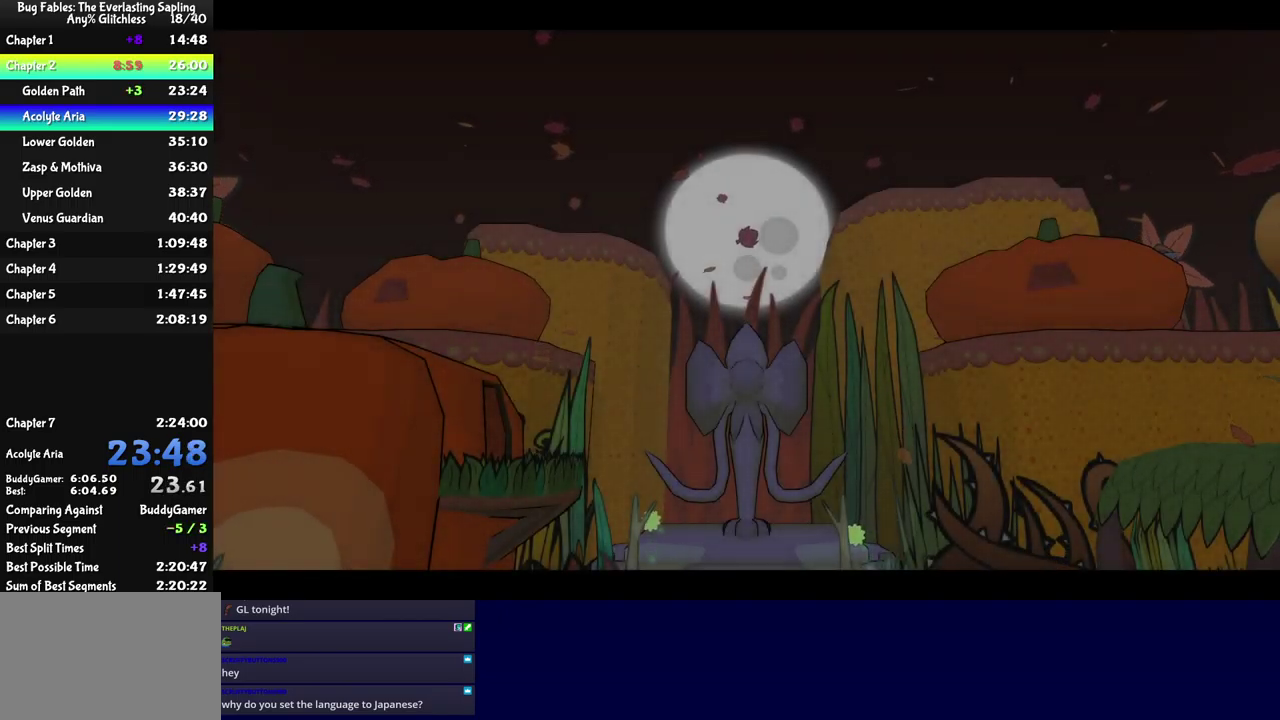
{"buttons": ["B"], "left_stick": "center", "events": []}
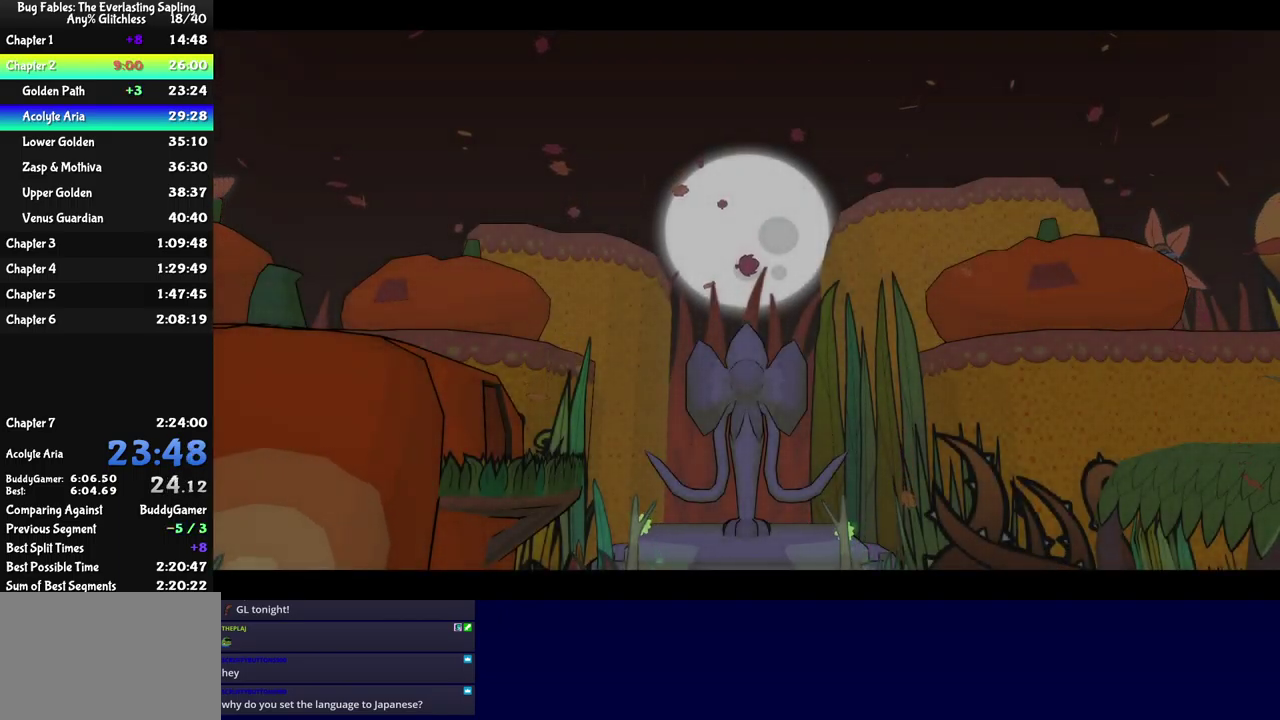
{"buttons": ["B"], "left_stick": "center", "events": []}
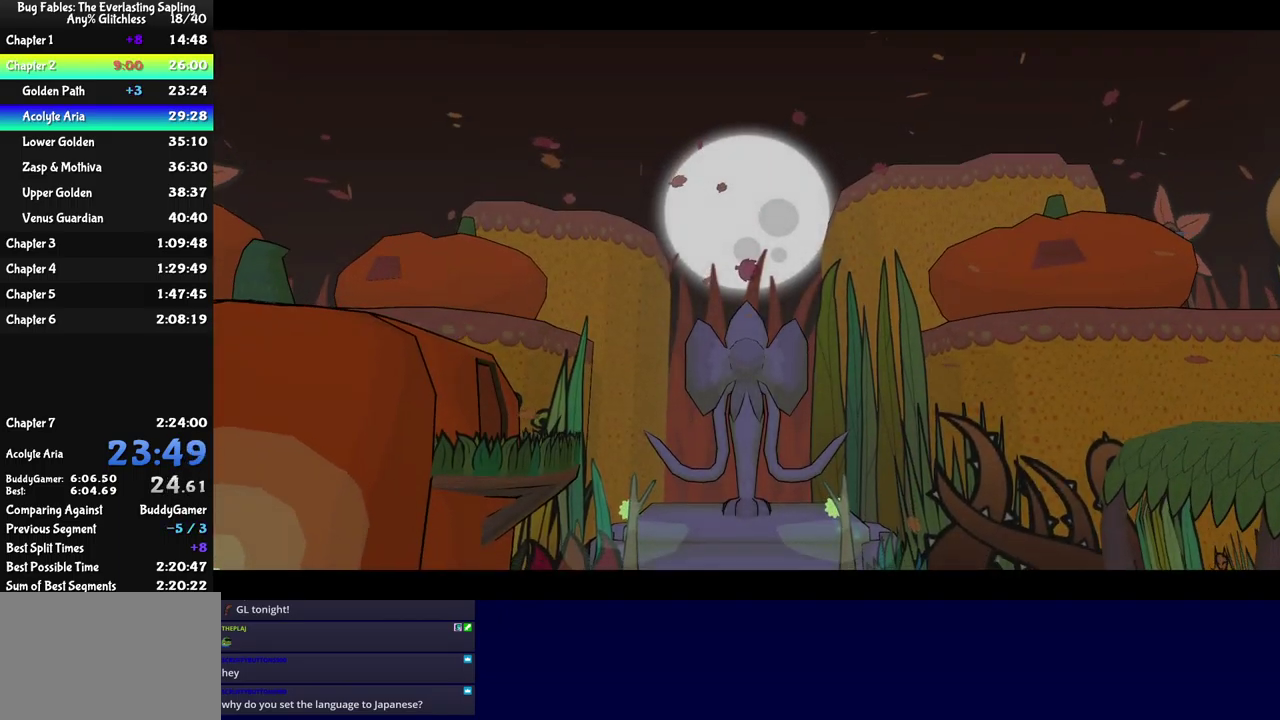
{"buttons": ["B"], "left_stick": "center", "events": []}
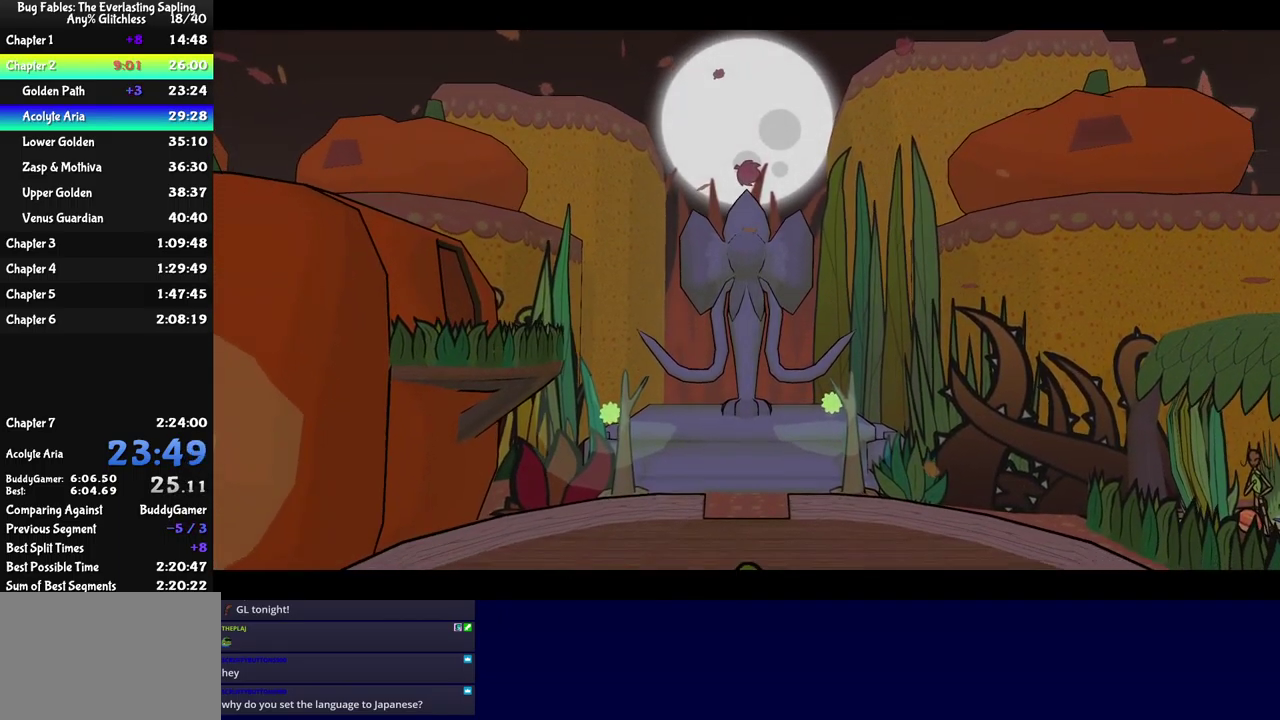
{"buttons": ["B"], "left_stick": "center", "events": []}
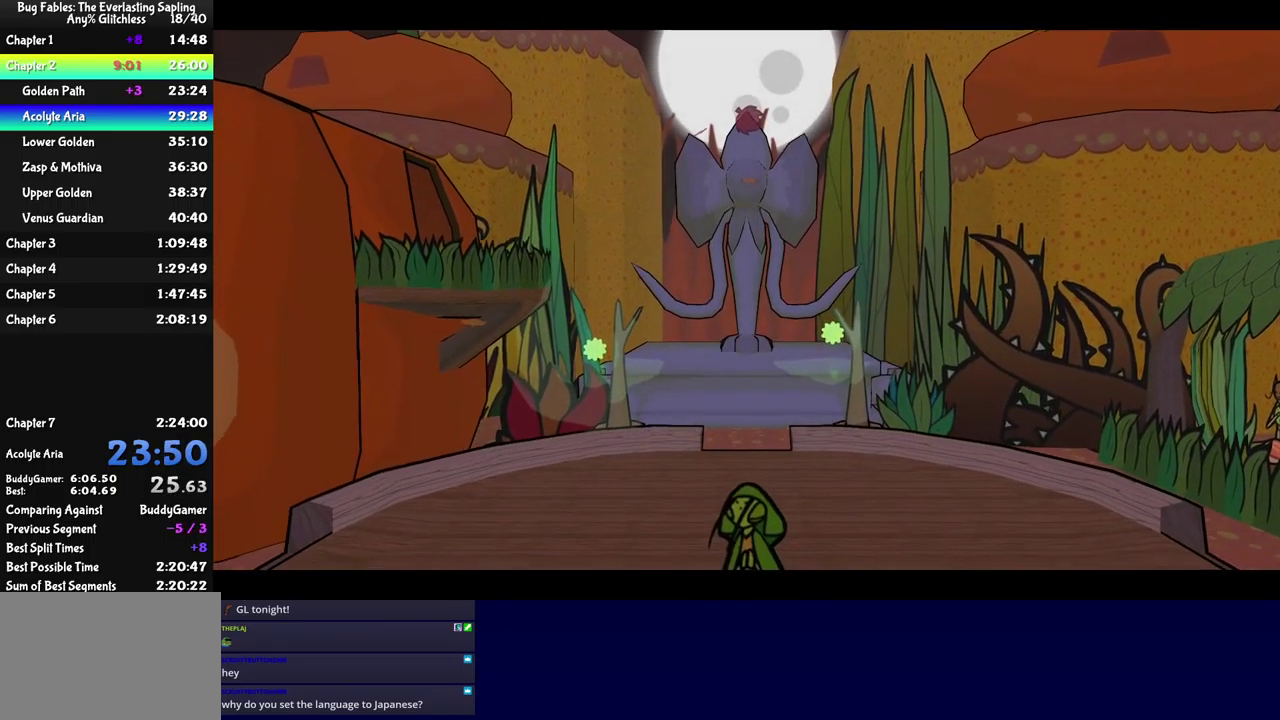
{"buttons": ["B"], "left_stick": "center", "events": []}
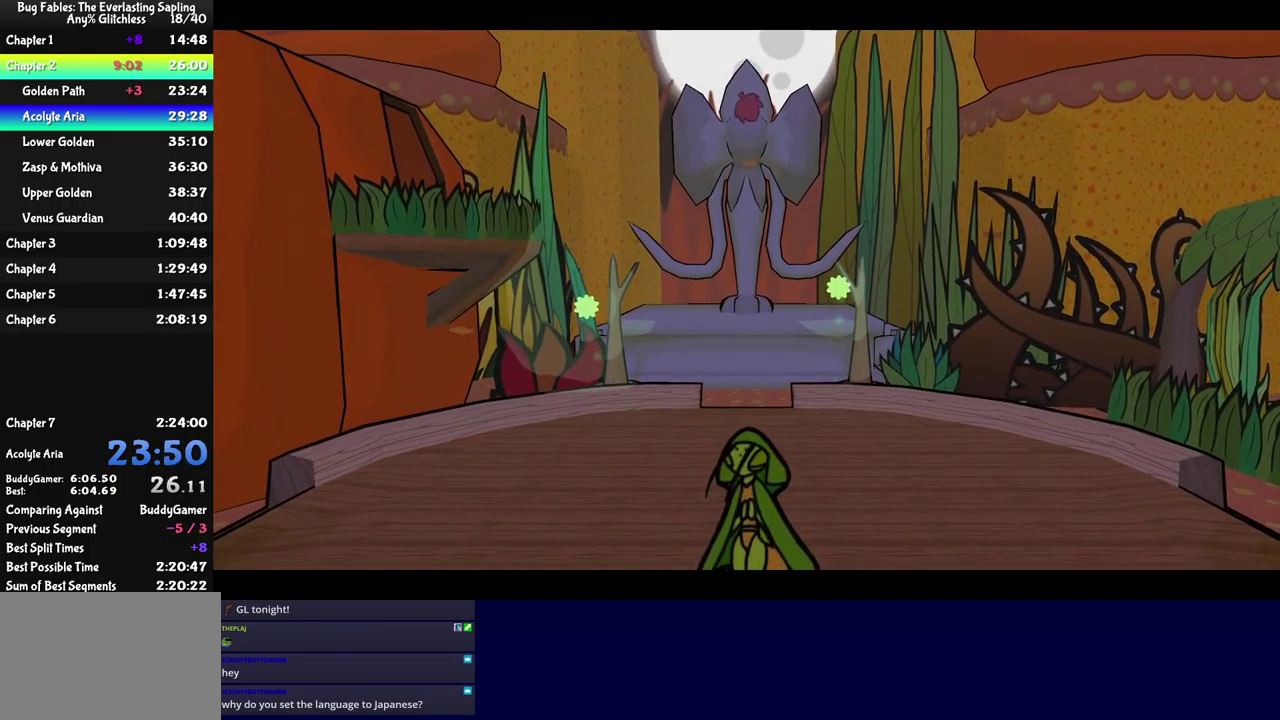
{"buttons": ["B"], "left_stick": "center", "events": []}
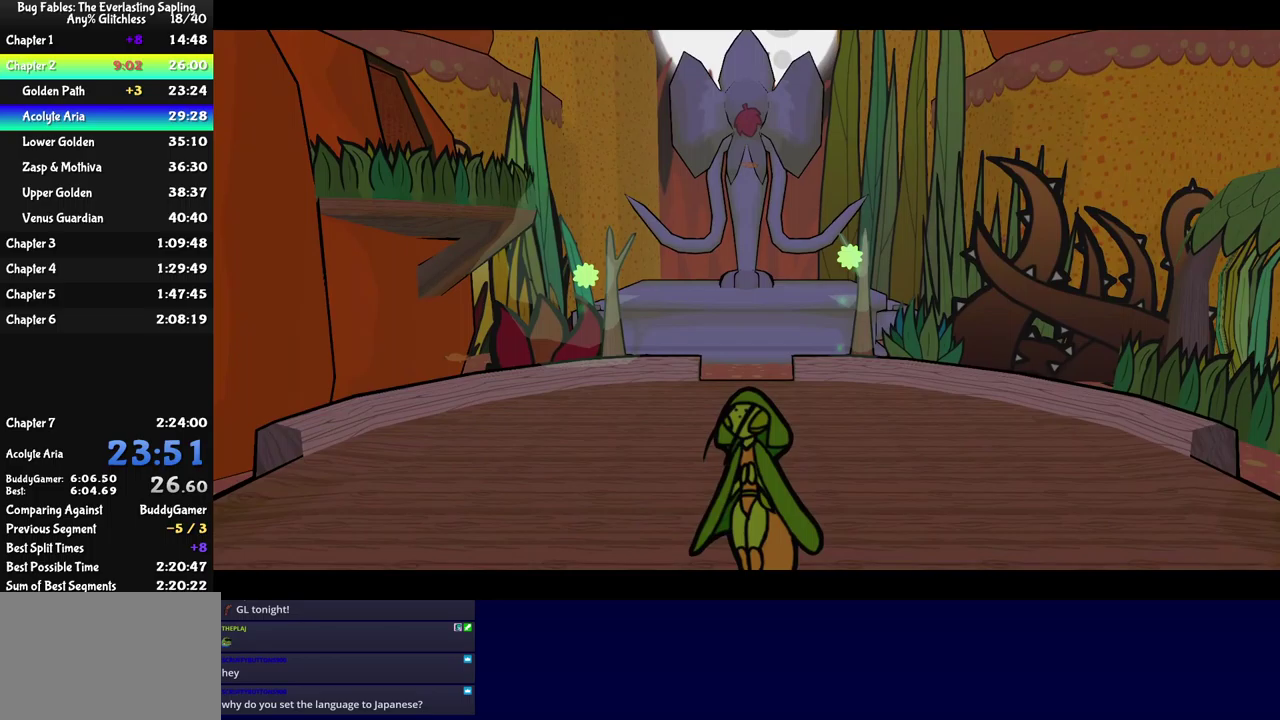
{"buttons": ["B"], "left_stick": "center", "events": []}
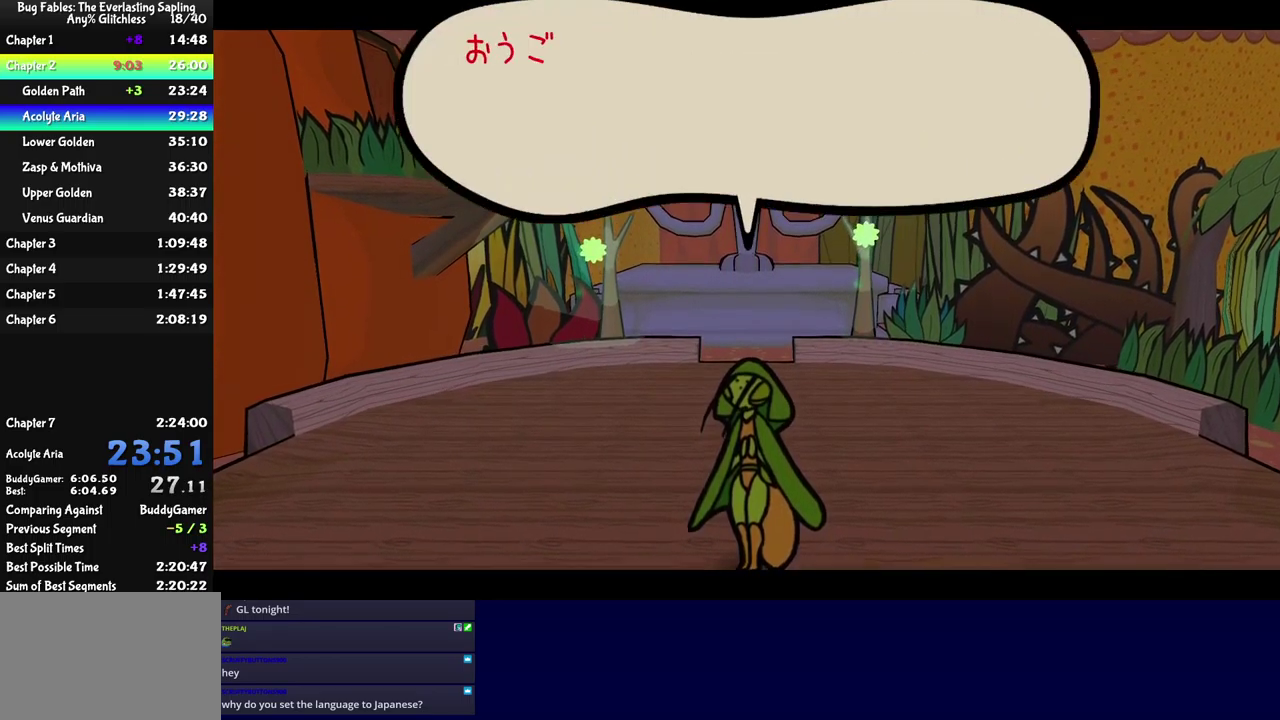
{"buttons": ["B"], "left_stick": "center", "events": []}
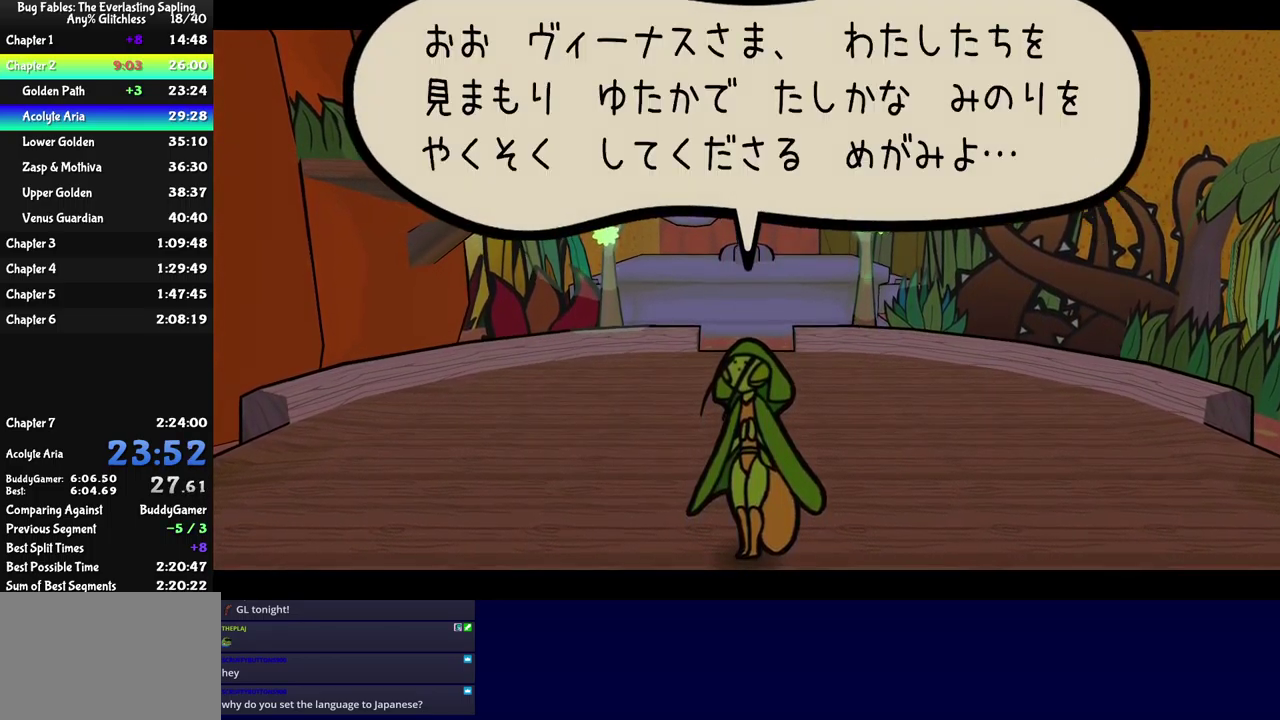
{"buttons": ["B"], "left_stick": "center", "events": []}
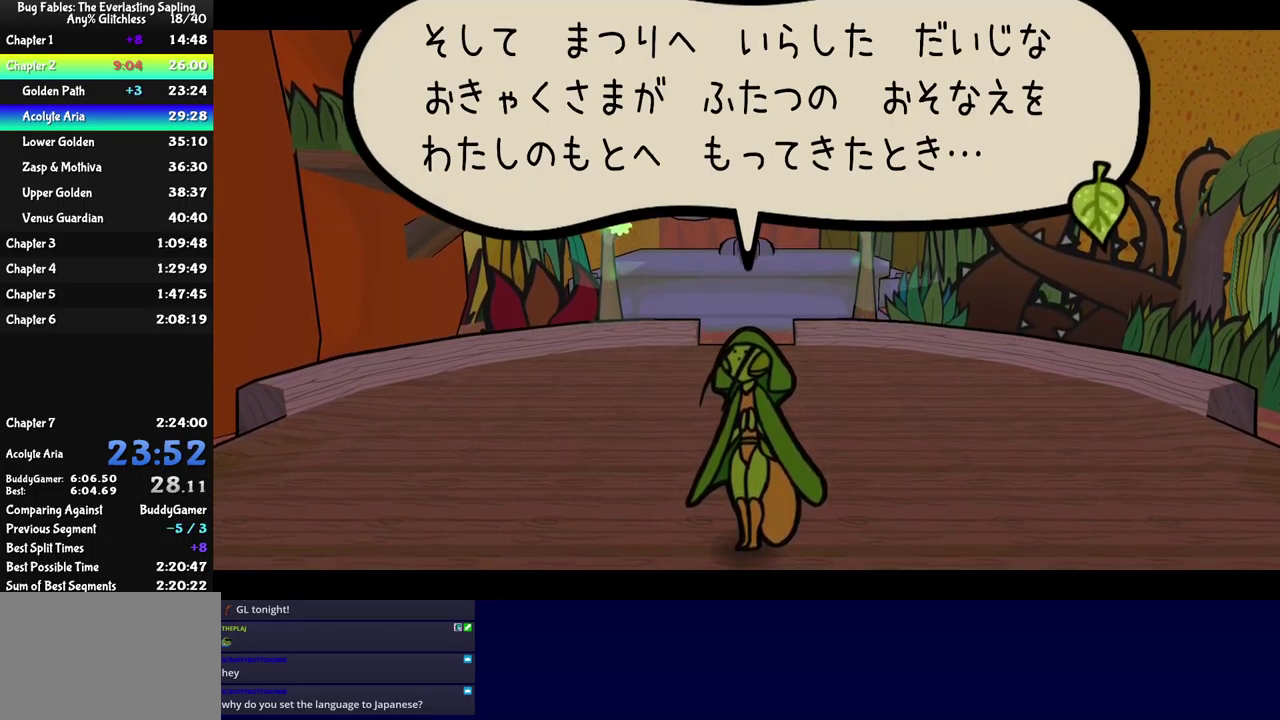
{"buttons": ["B"], "left_stick": "center", "events": []}
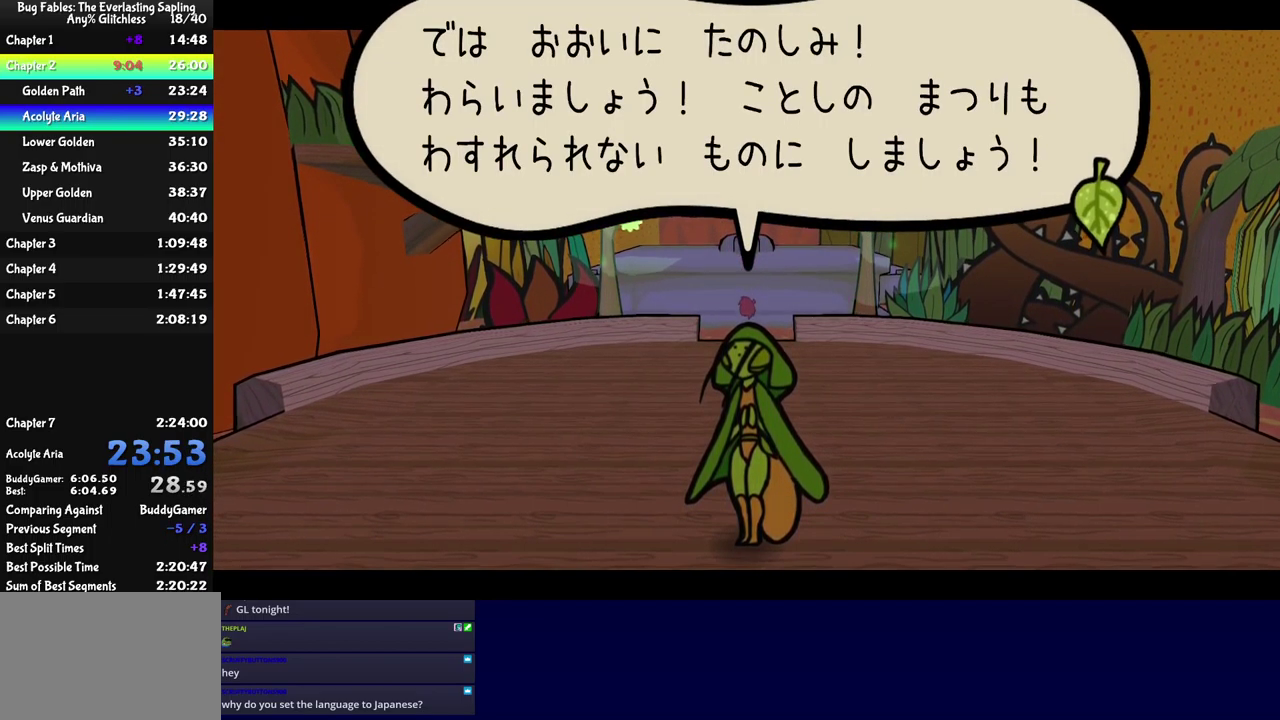
{"buttons": ["B"], "left_stick": "center", "events": []}
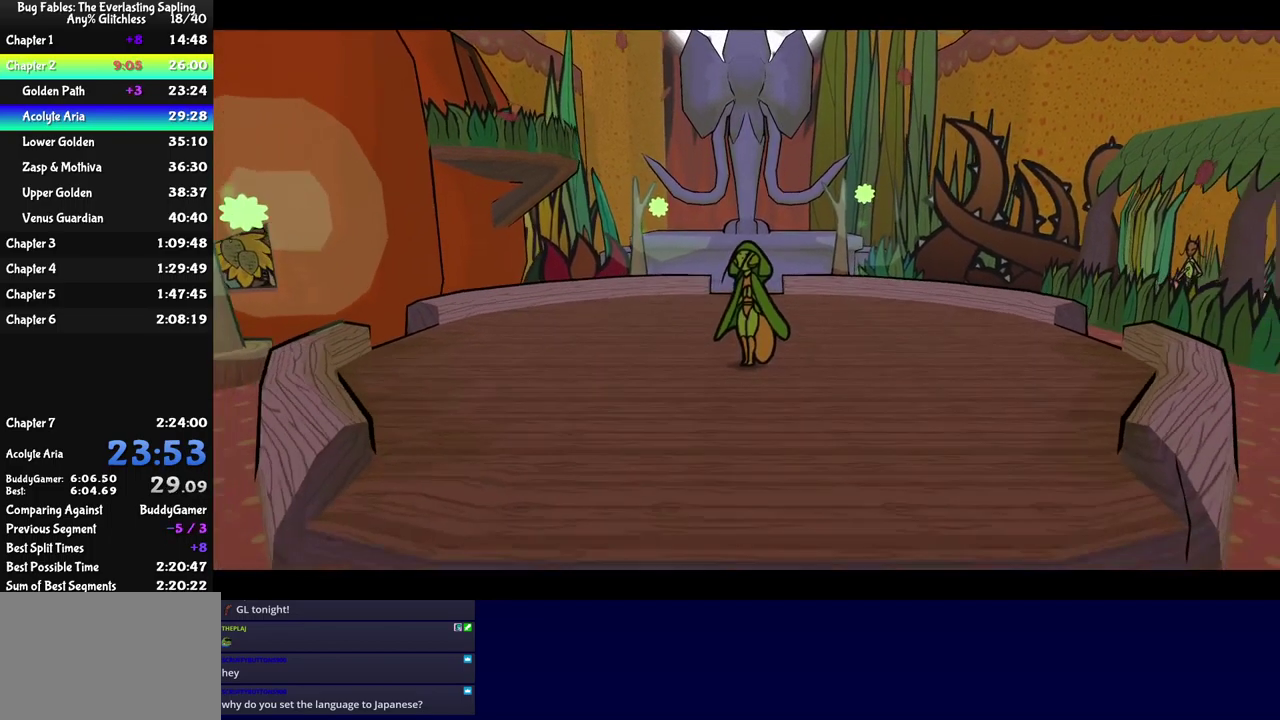
{"buttons": ["B"], "left_stick": "center", "events": []}
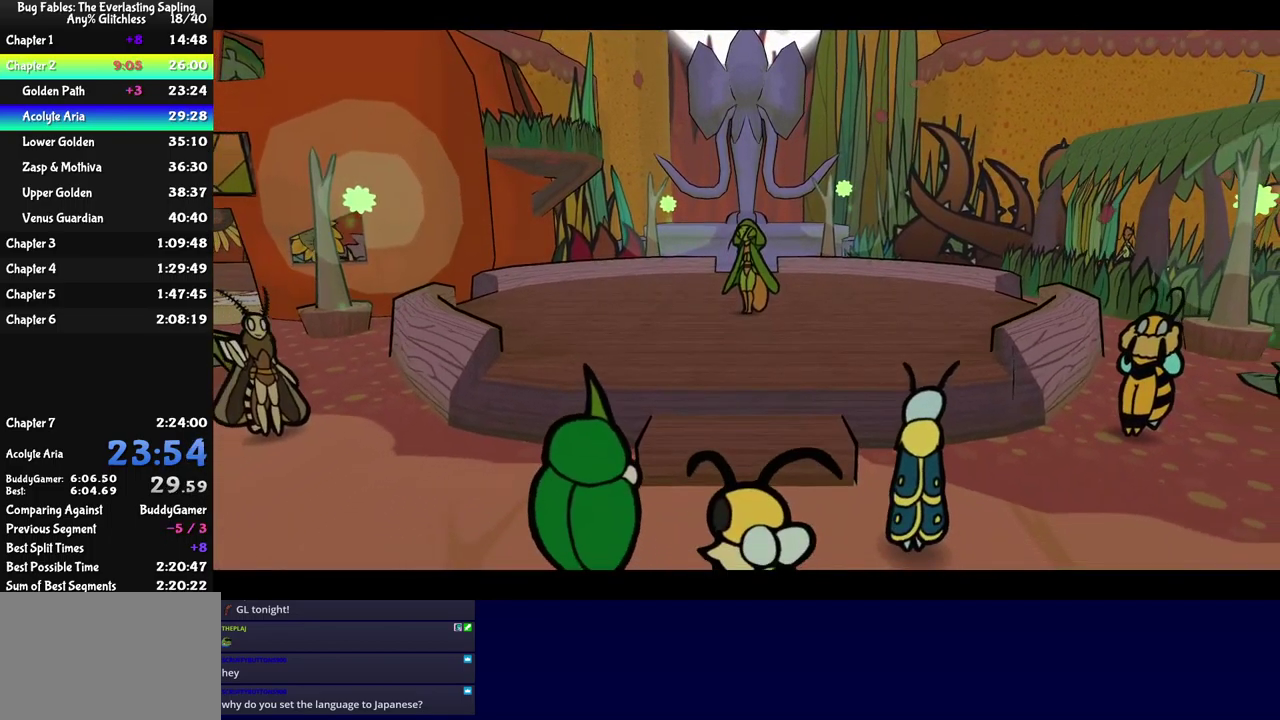
{"buttons": ["B"], "left_stick": "center", "events": []}
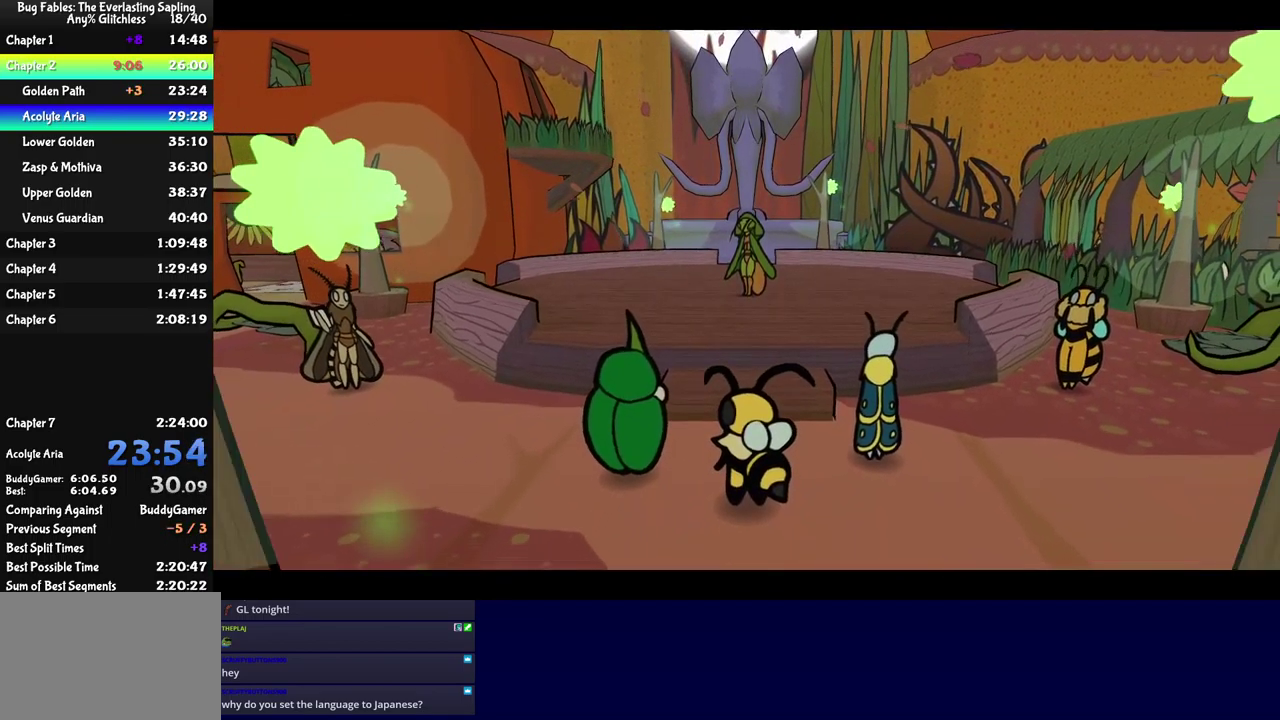
{"buttons": ["B"], "left_stick": "center", "events": []}
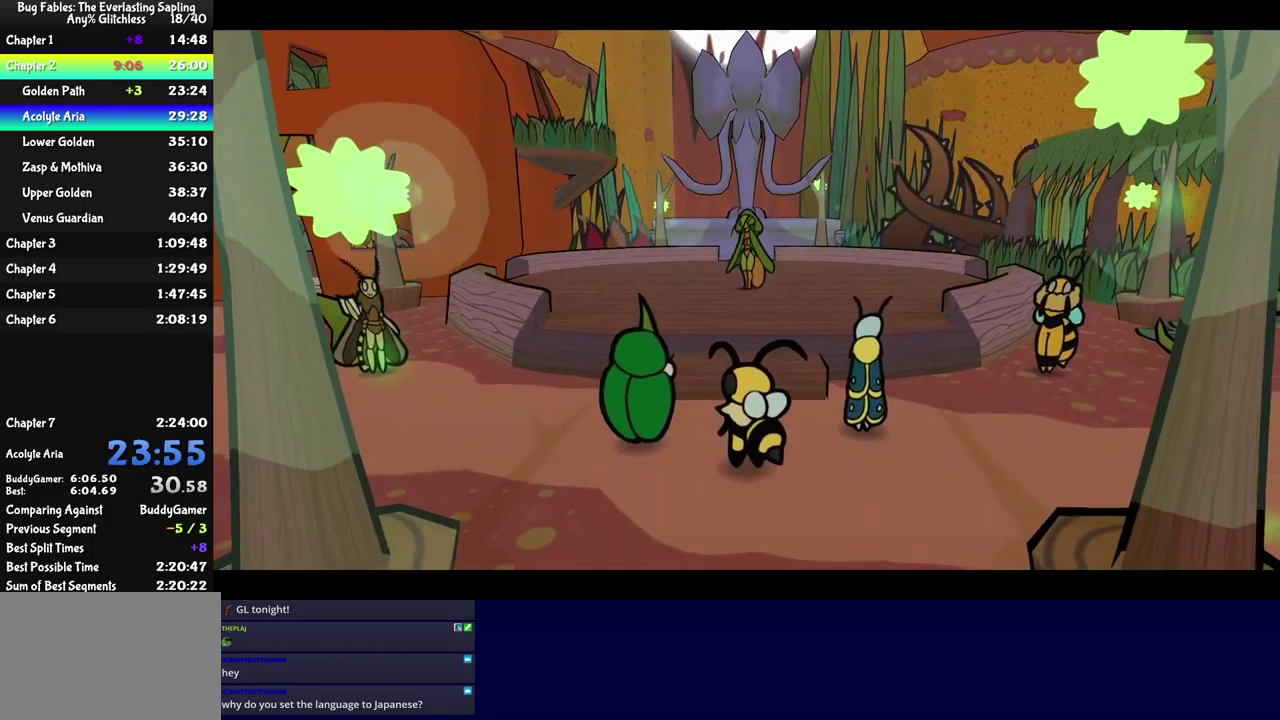
{"buttons": ["B"], "left_stick": "center", "events": []}
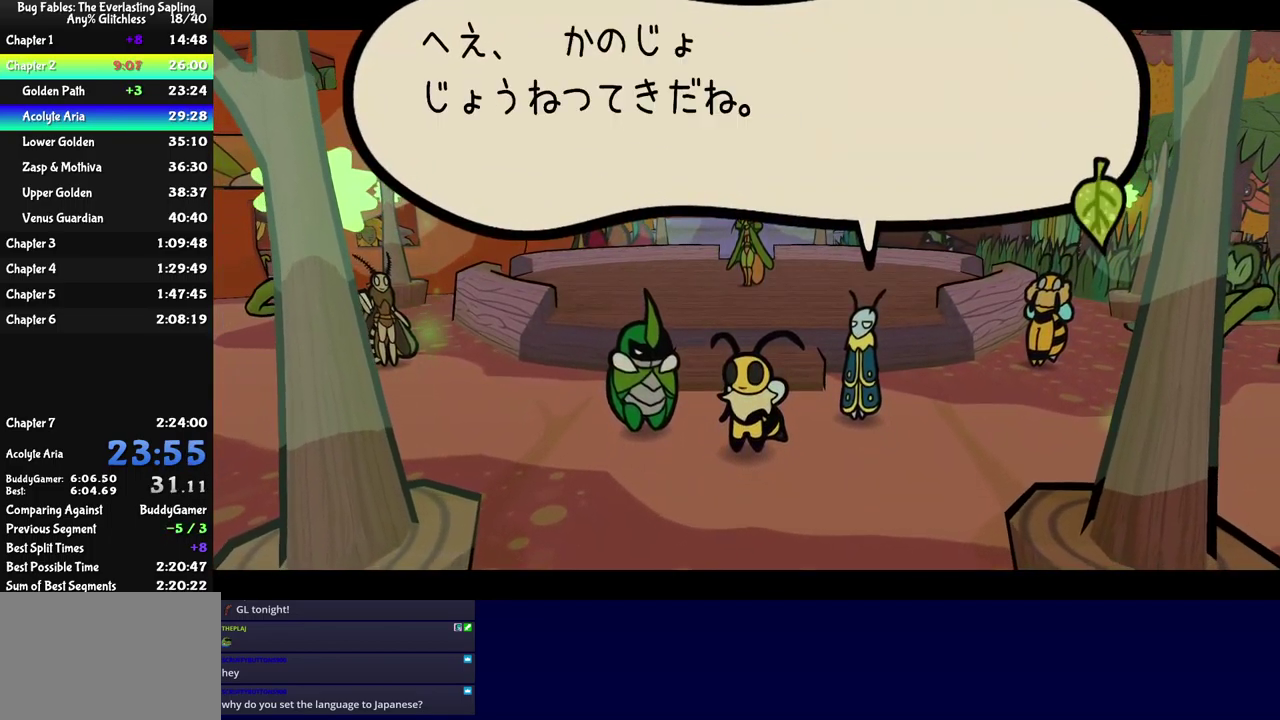
{"buttons": ["B"], "left_stick": "right", "events": [[450, "left_stick", "right"]]}
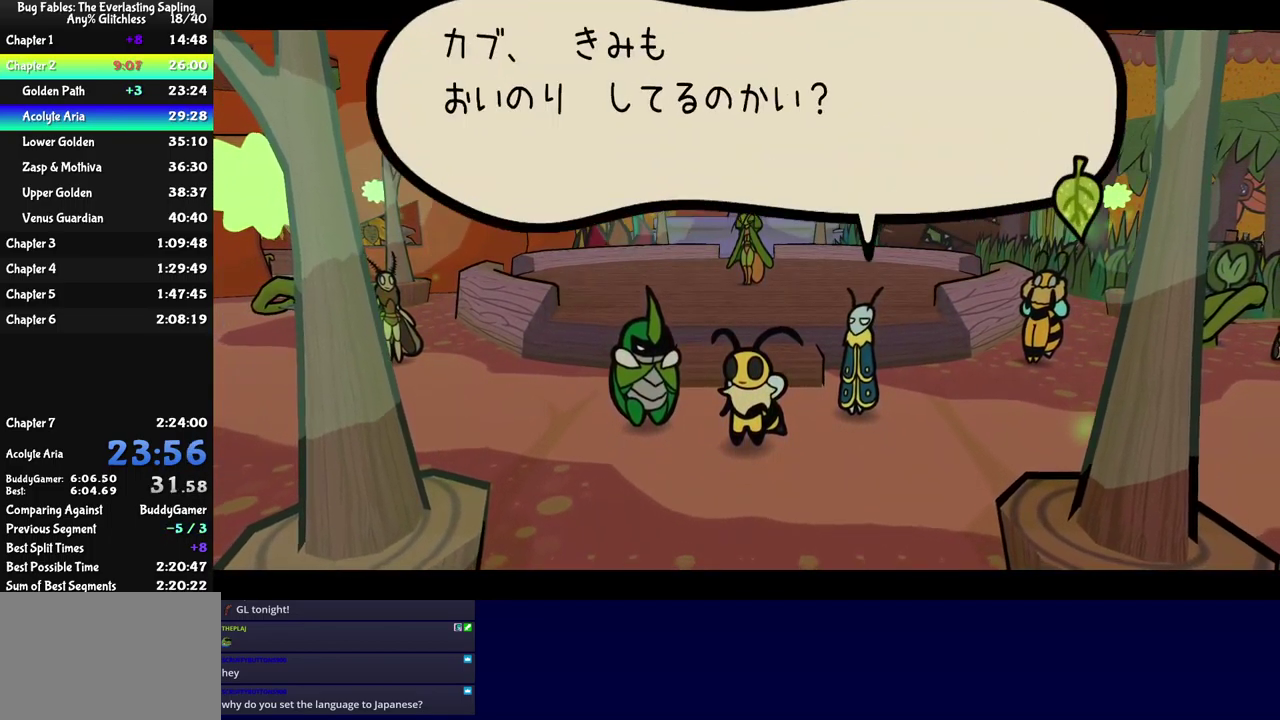
{"buttons": ["B"], "left_stick": "right", "events": []}
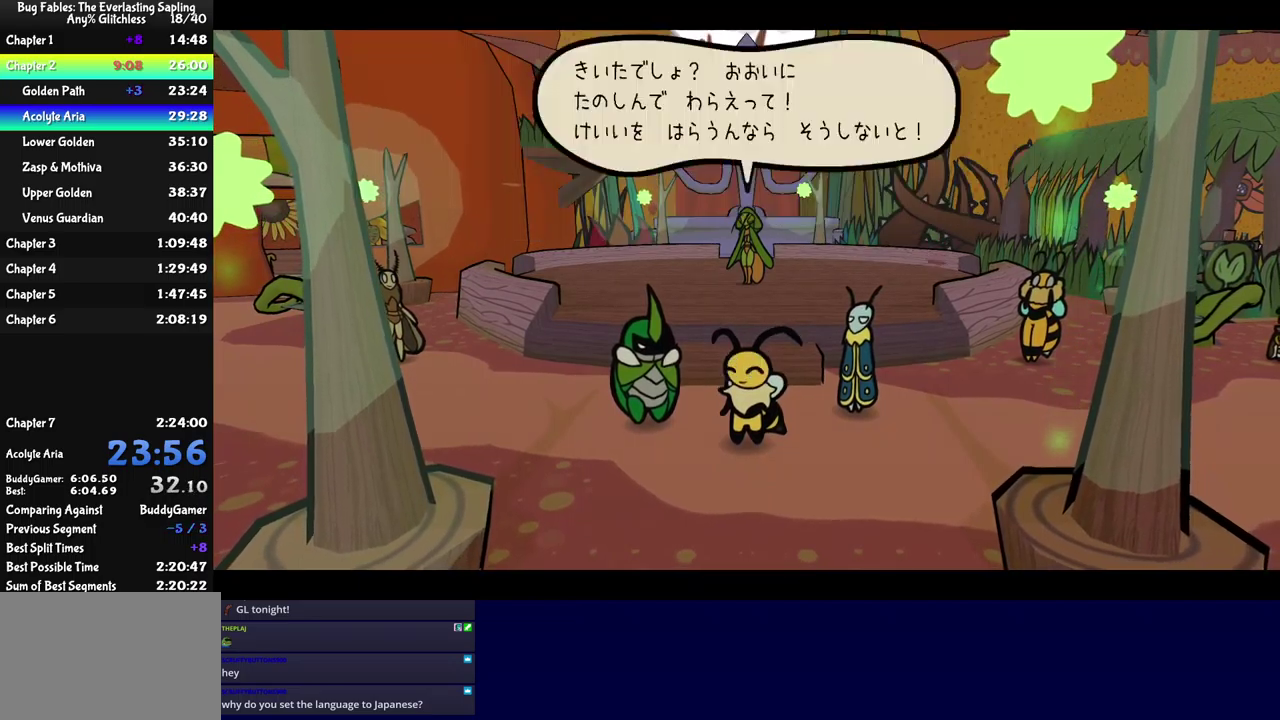
{"buttons": ["B"], "left_stick": "right", "events": []}
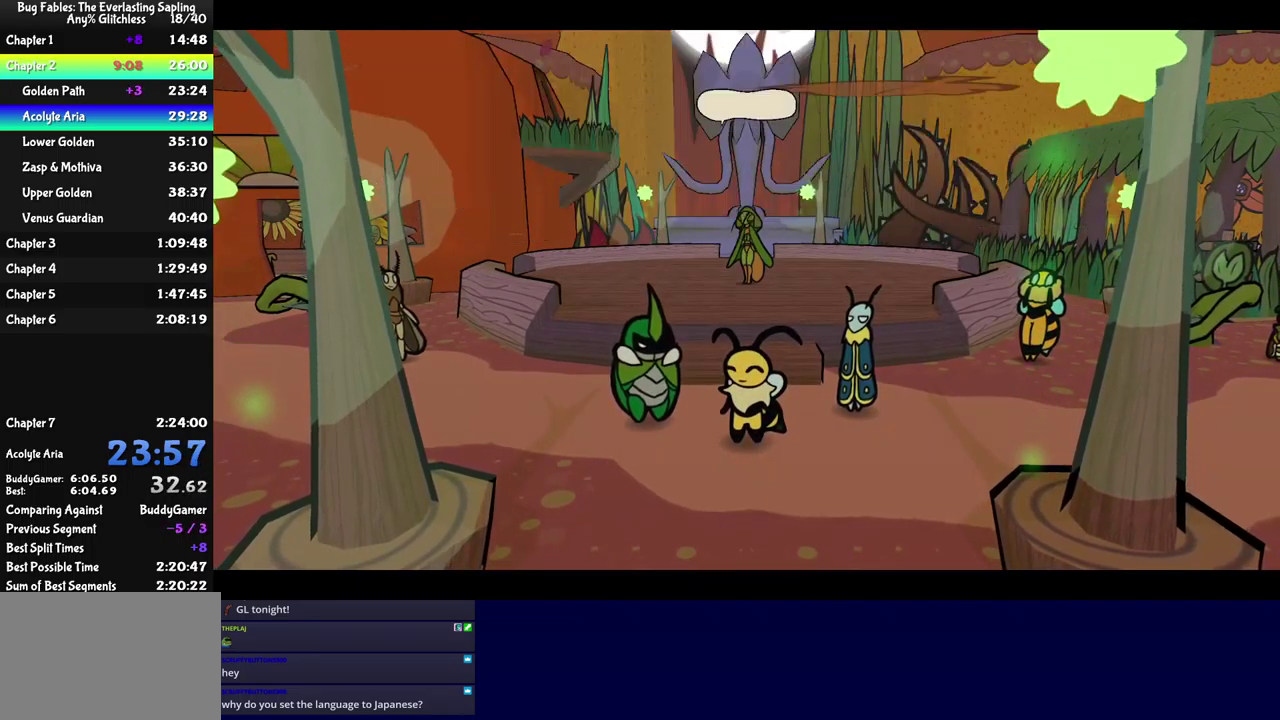
{"buttons": ["B"], "left_stick": "right", "events": []}
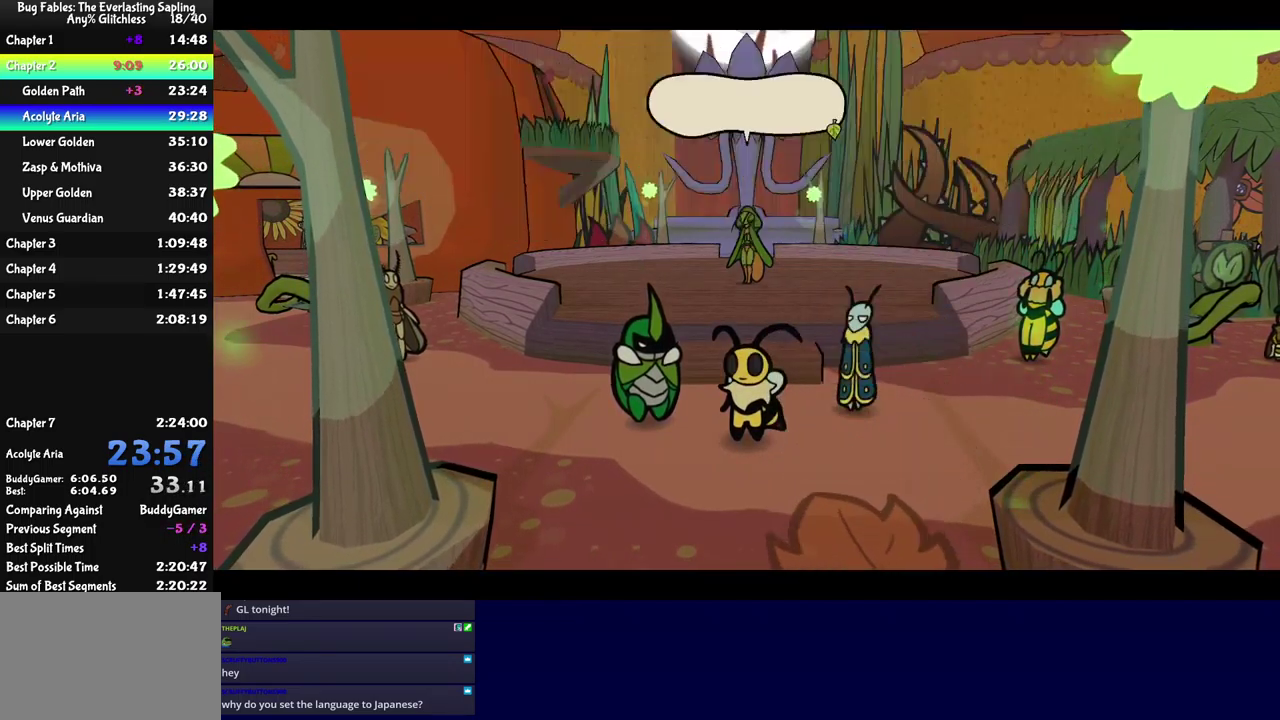
{"buttons": [], "left_stick": "right", "events": [[483, "B", "up"]]}
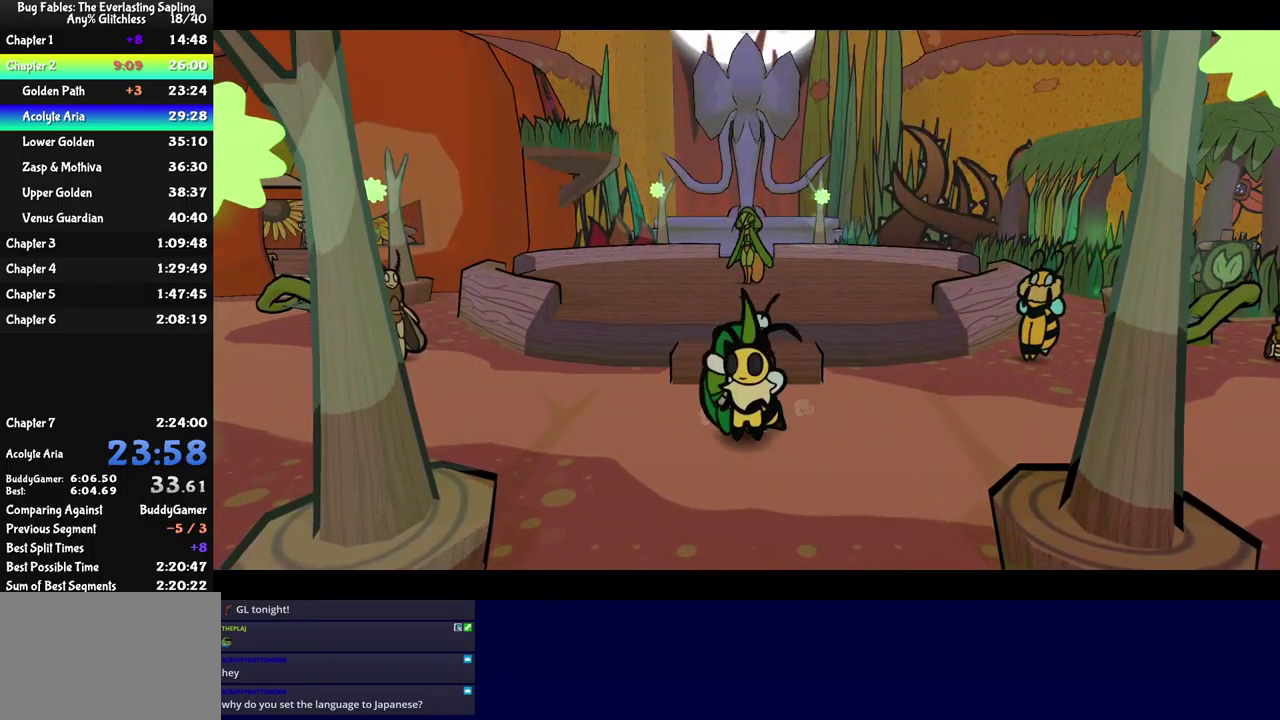
{"buttons": [], "left_stick": "right", "events": []}
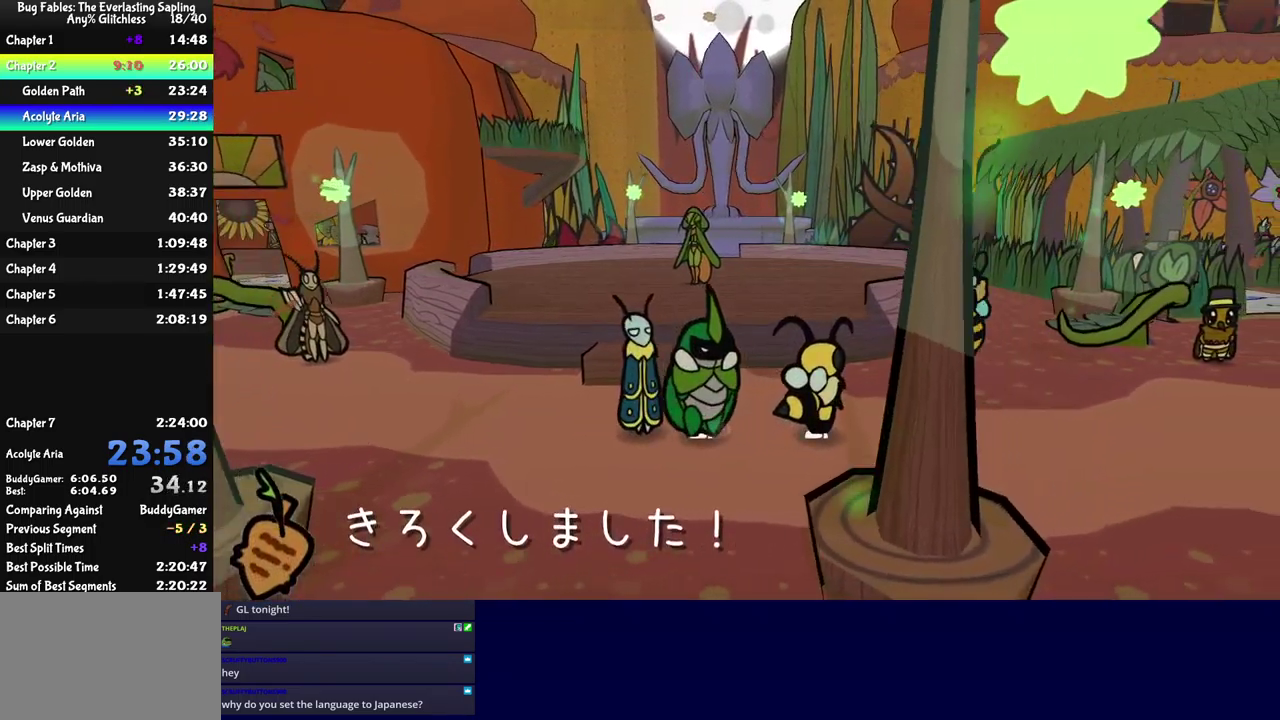
{"buttons": [], "left_stick": "up-right", "events": [[300, "left_stick", "up-right"]]}
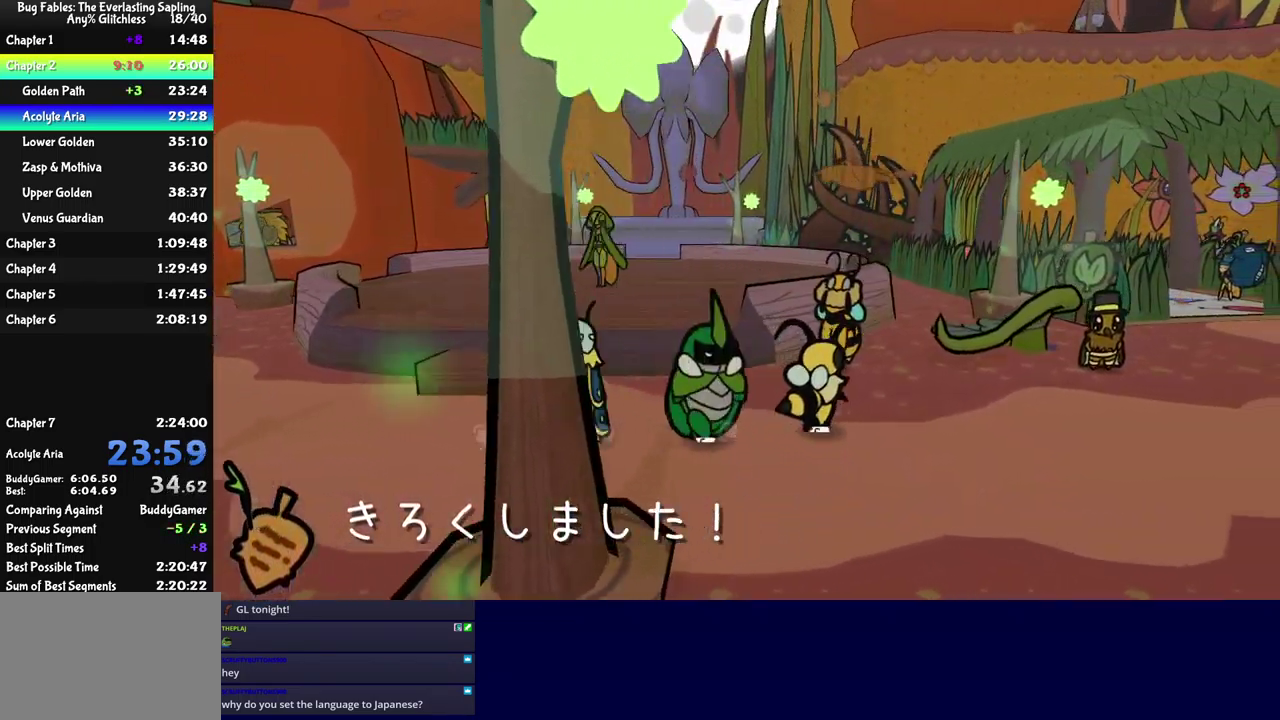
{"buttons": [], "left_stick": "right", "events": [[117, "left_stick", "right"], [217, "left_stick", "up-right"], [333, "left_stick", "right"]]}
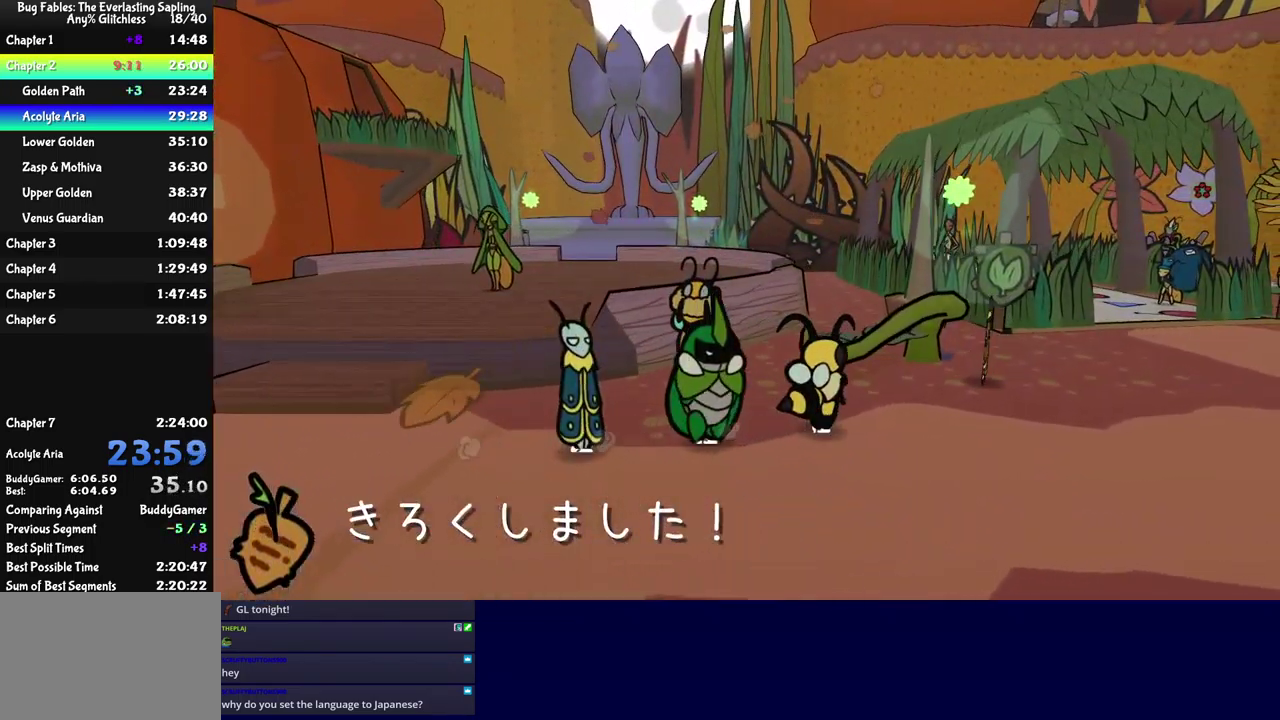
{"buttons": [], "left_stick": "right", "events": [[233, "left_stick", "up-right"], [400, "left_stick", "right"]]}
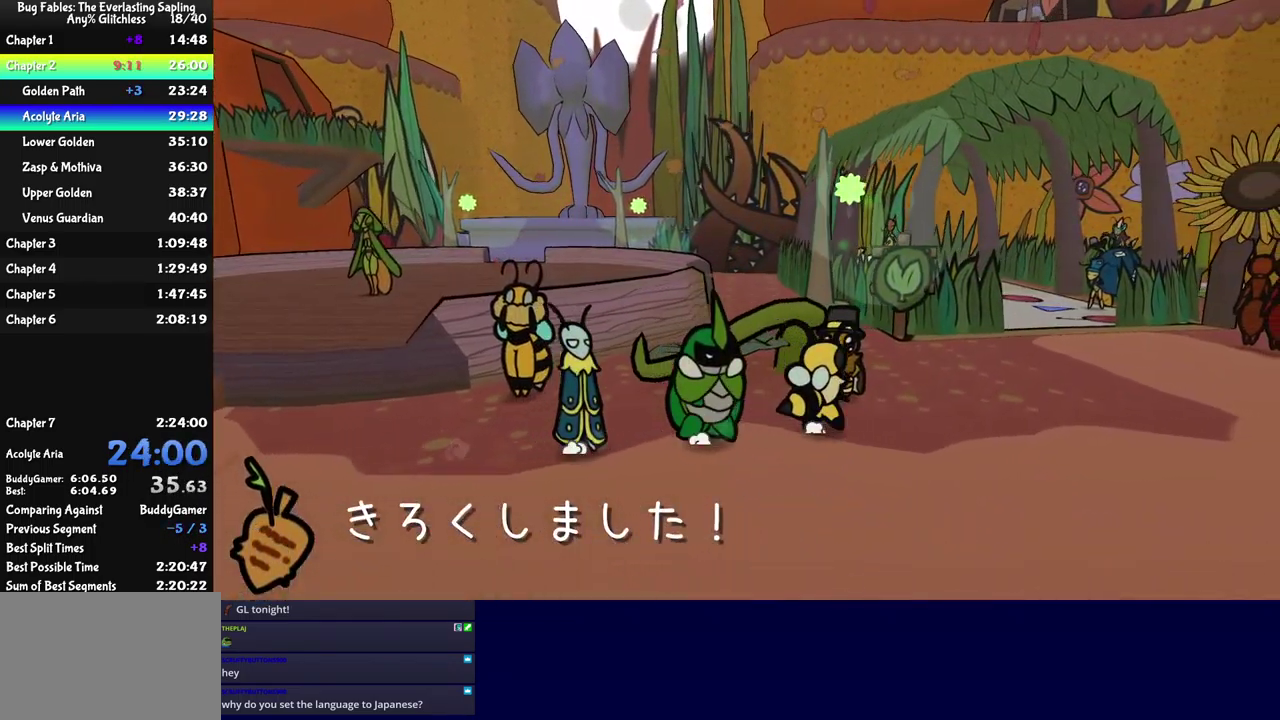
{"buttons": [], "left_stick": "up-right", "events": [[33, "left_stick", "up-right"]]}
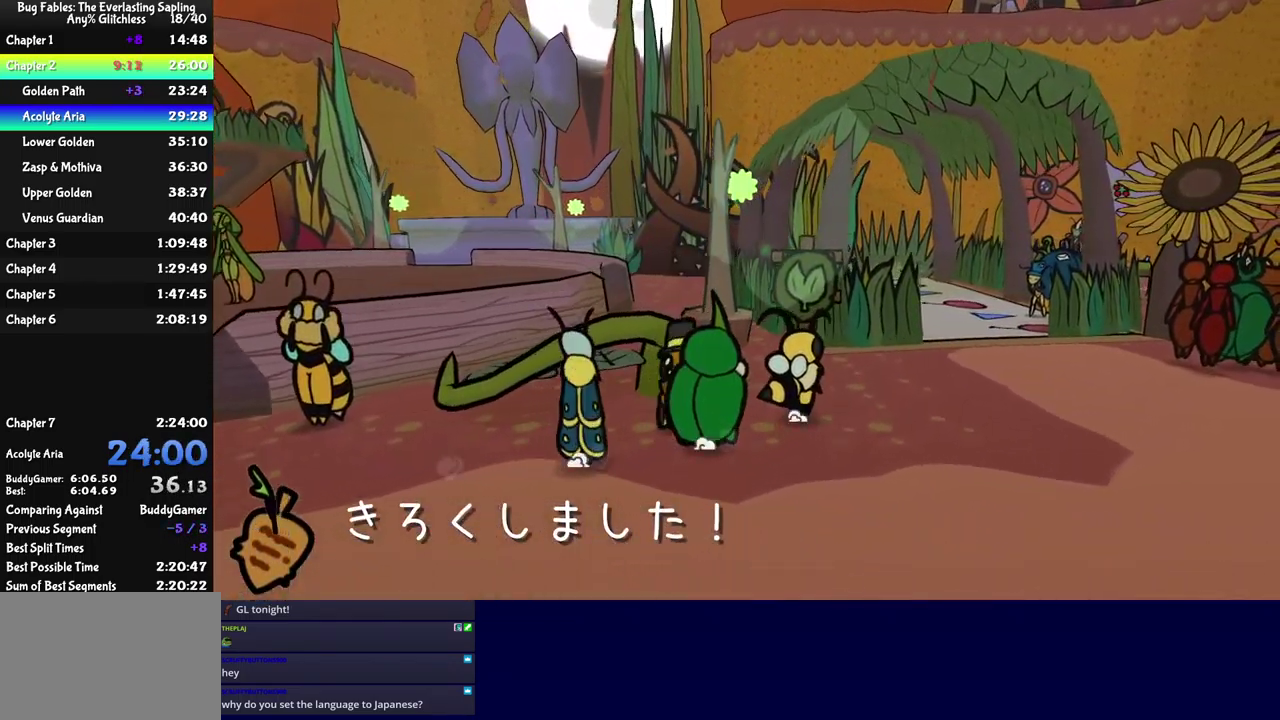
{"buttons": [], "left_stick": "up-right", "events": []}
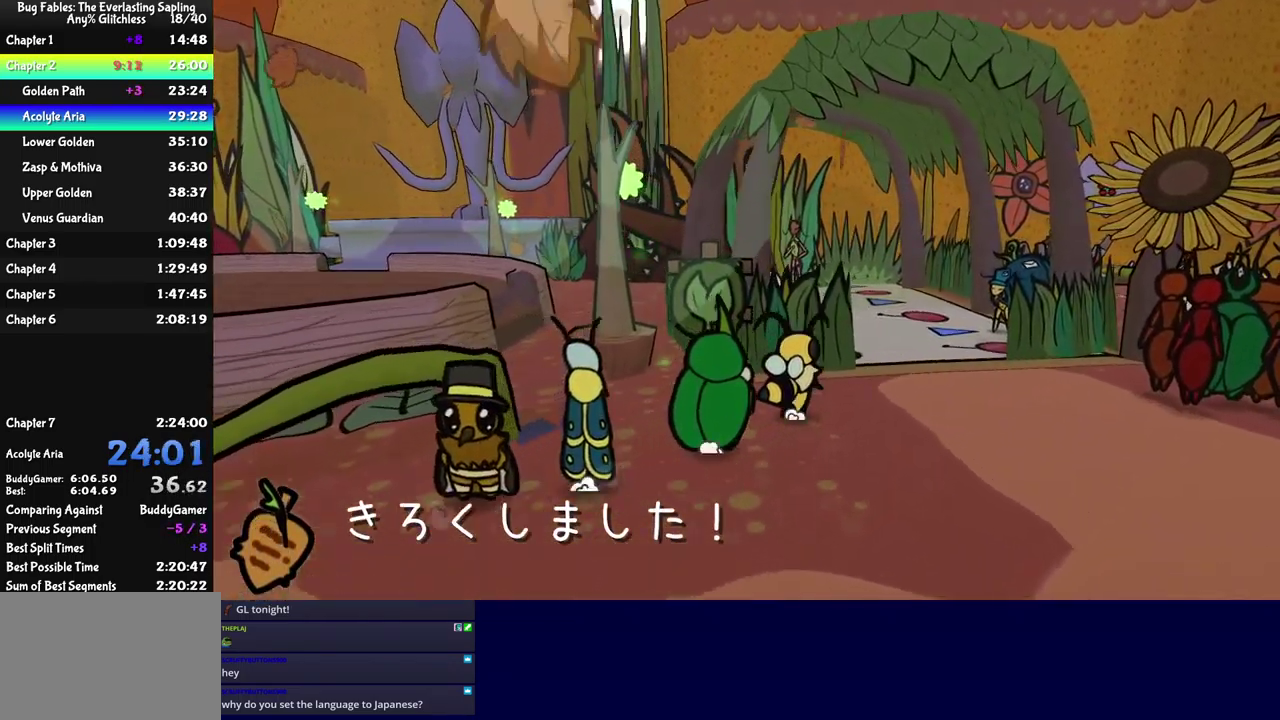
{"buttons": [], "left_stick": "up-right", "events": []}
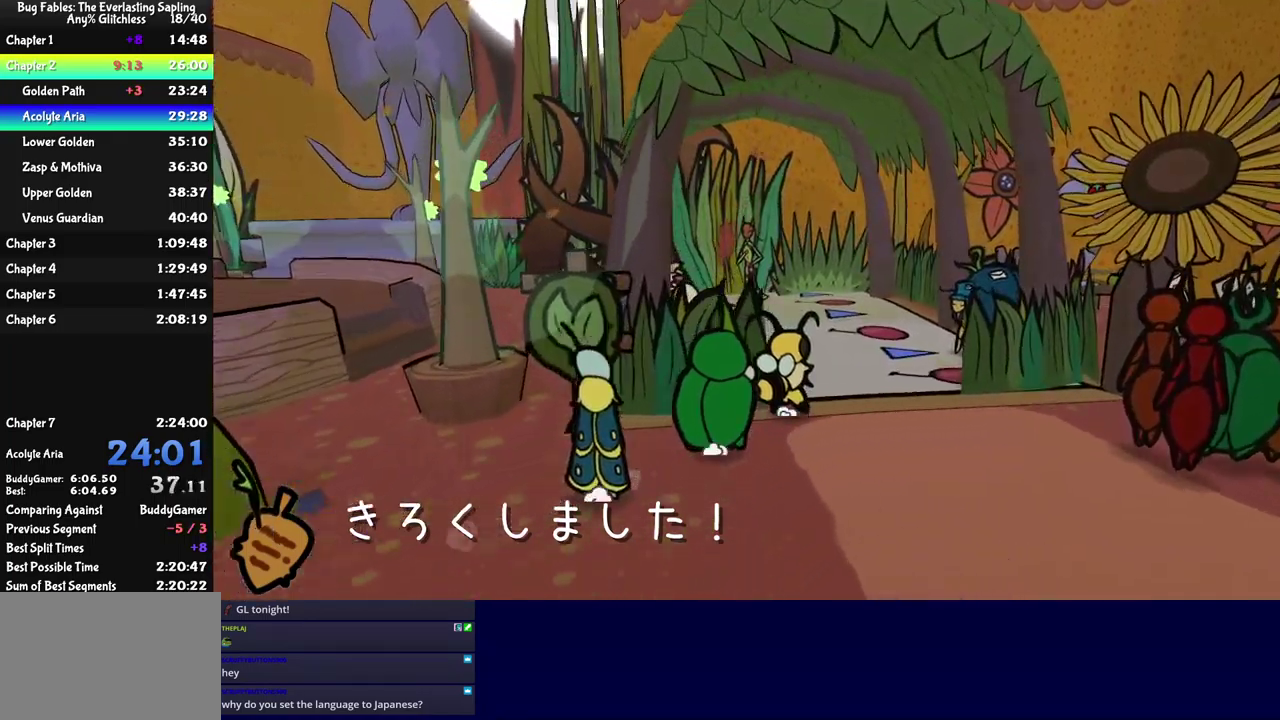
{"buttons": [], "left_stick": "up-right", "events": []}
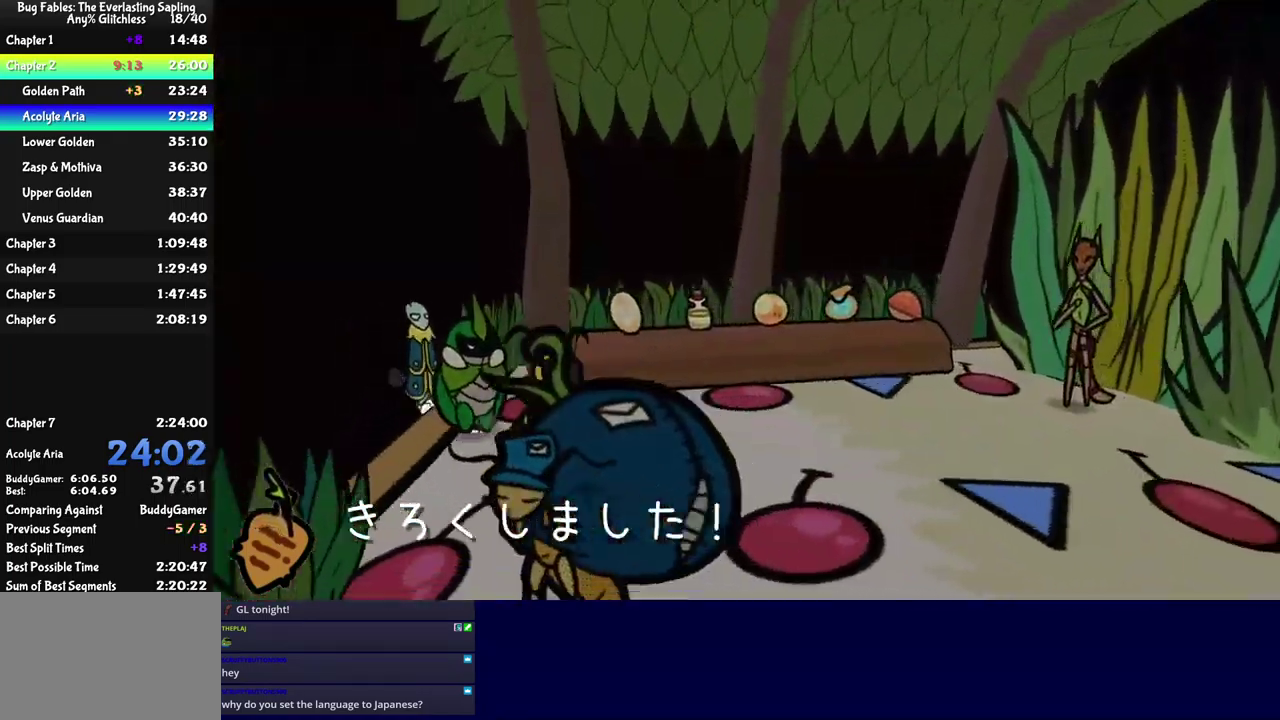
{"buttons": [], "left_stick": "up-right", "events": []}